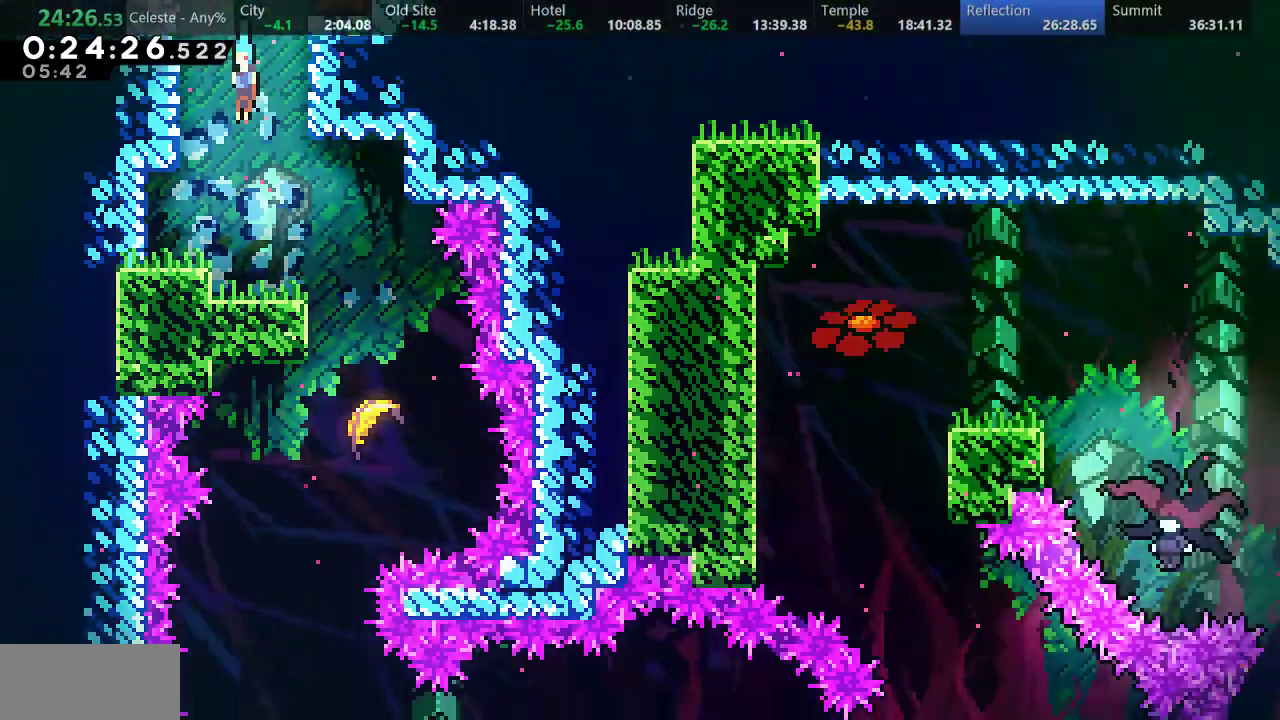
Gameplay with keyboard; each line is a JSON object with the keys held at the frame after it. "events" lists presses ("down") and releases ("up") of "a", "d", "down", "f", "left", "return", "right", "s", "up" and "w" between this image and that frame as [ms after this image, input, new state], when the widget could be followed in between. No other keys are recorded. Mouse input is not recorded.
{"keys": ["down", "right"], "events": [[117, "right", "down"]]}
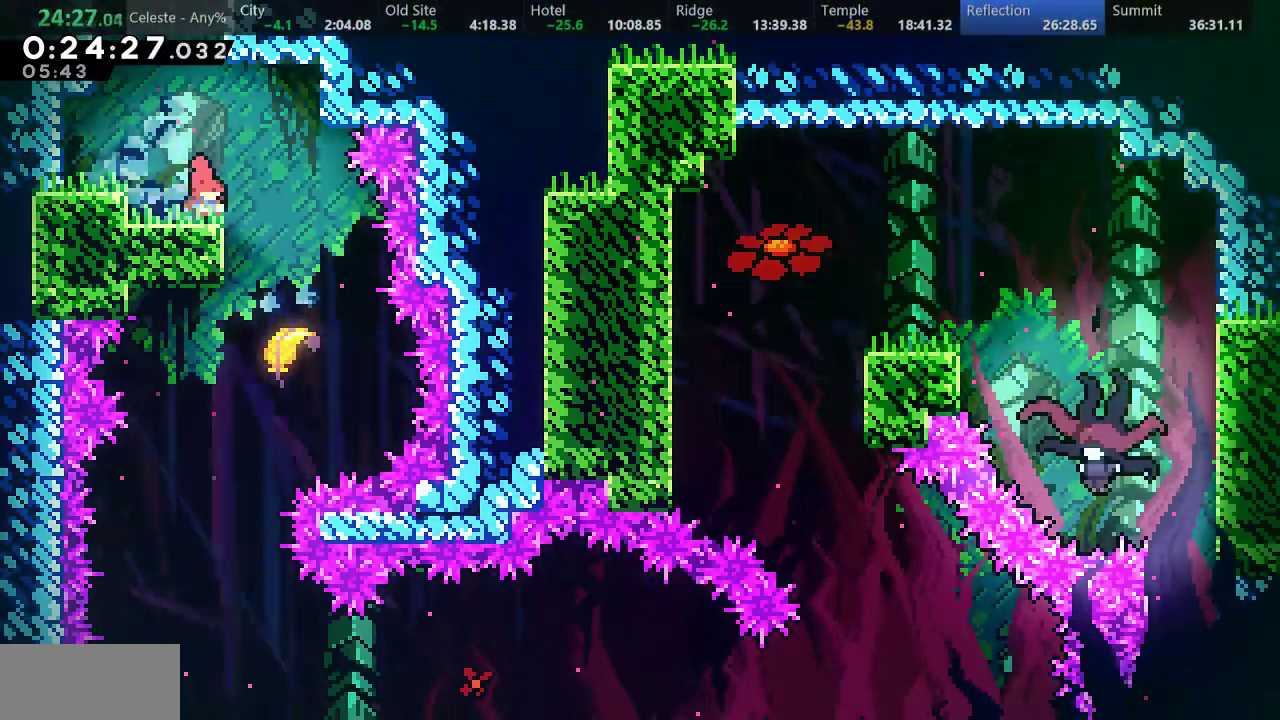
{"keys": ["down"], "events": [[50, "right", "up"]]}
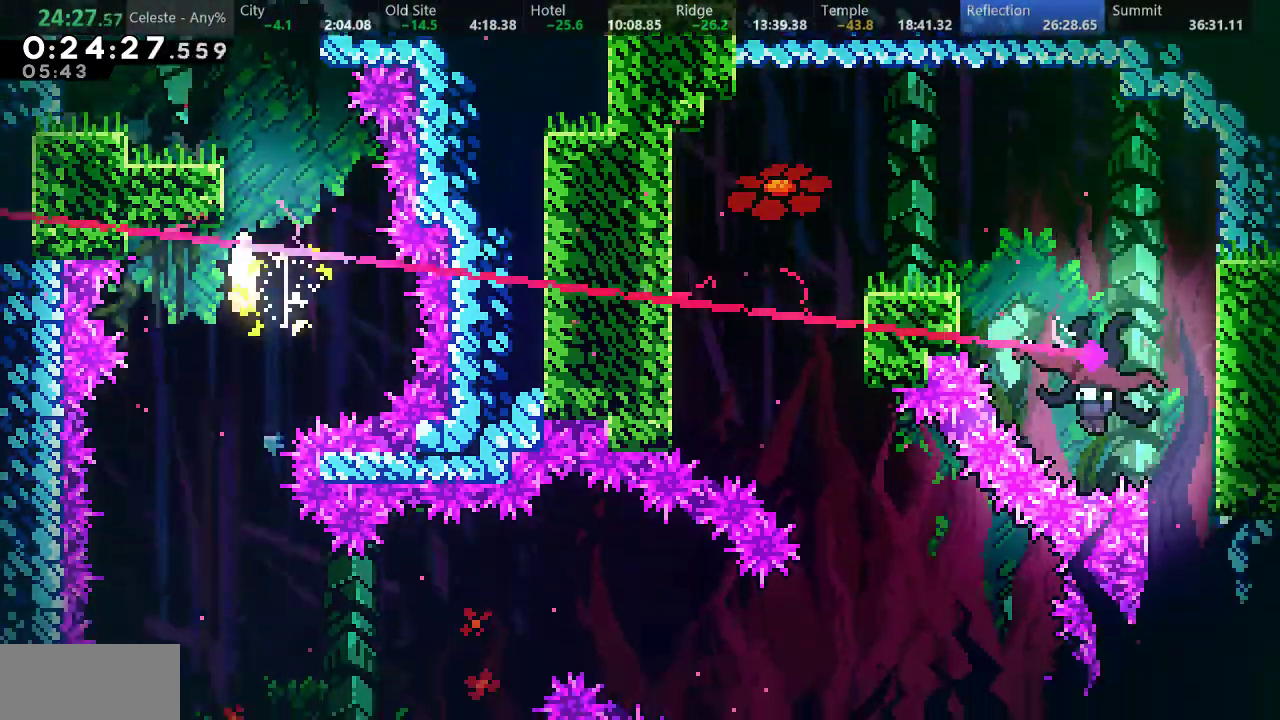
{"keys": ["down"], "events": []}
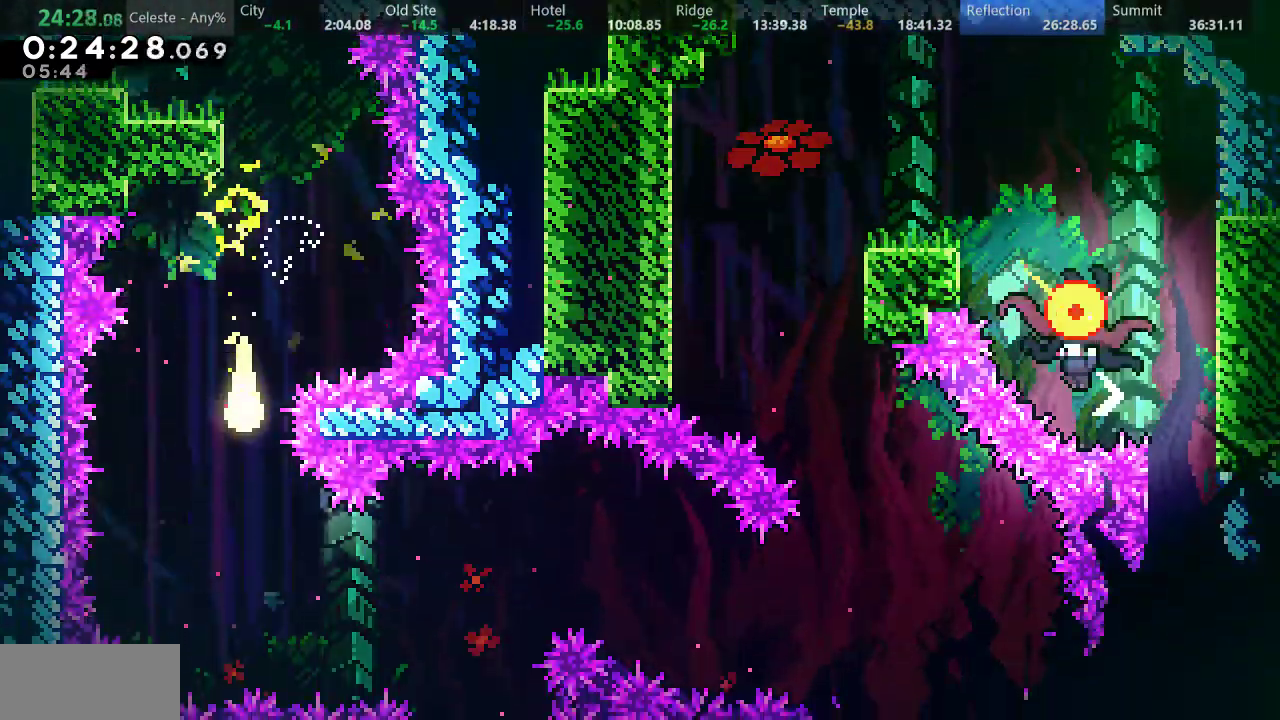
{"keys": ["right"], "events": [[83, "right", "down"], [117, "down", "up"]]}
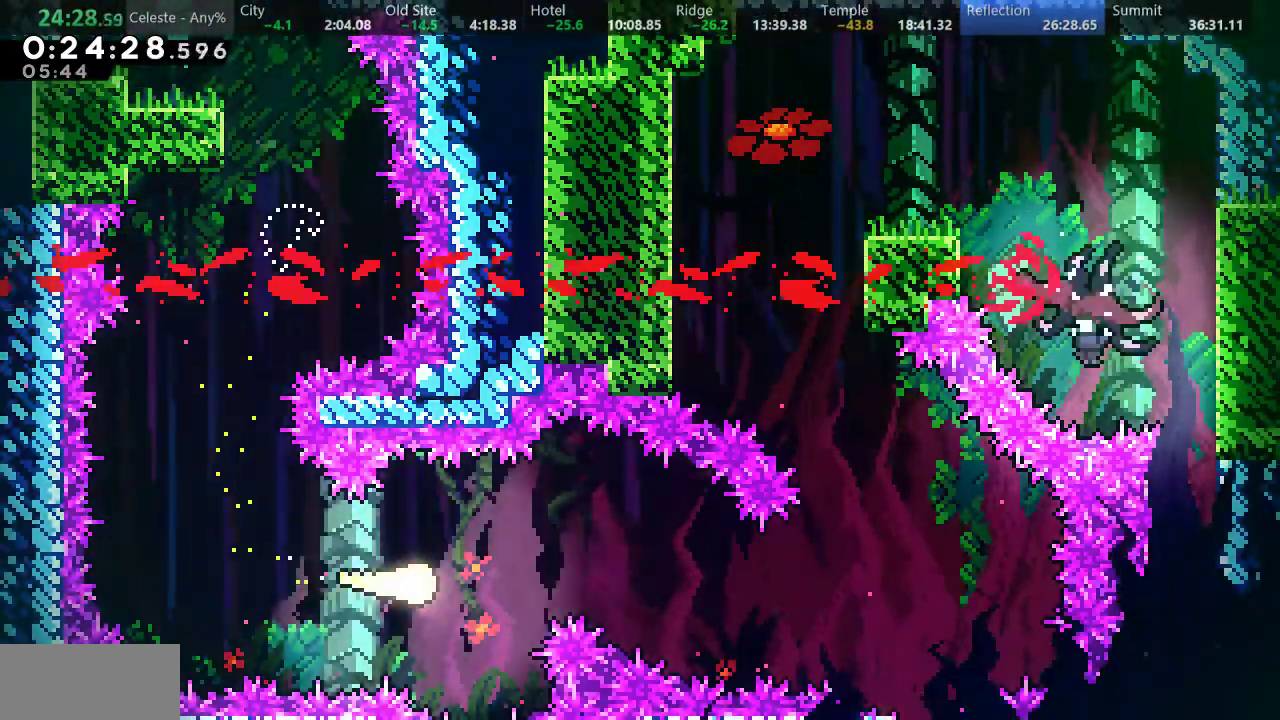
{"keys": ["up"], "events": [[483, "up", "down"], [500, "right", "up"]]}
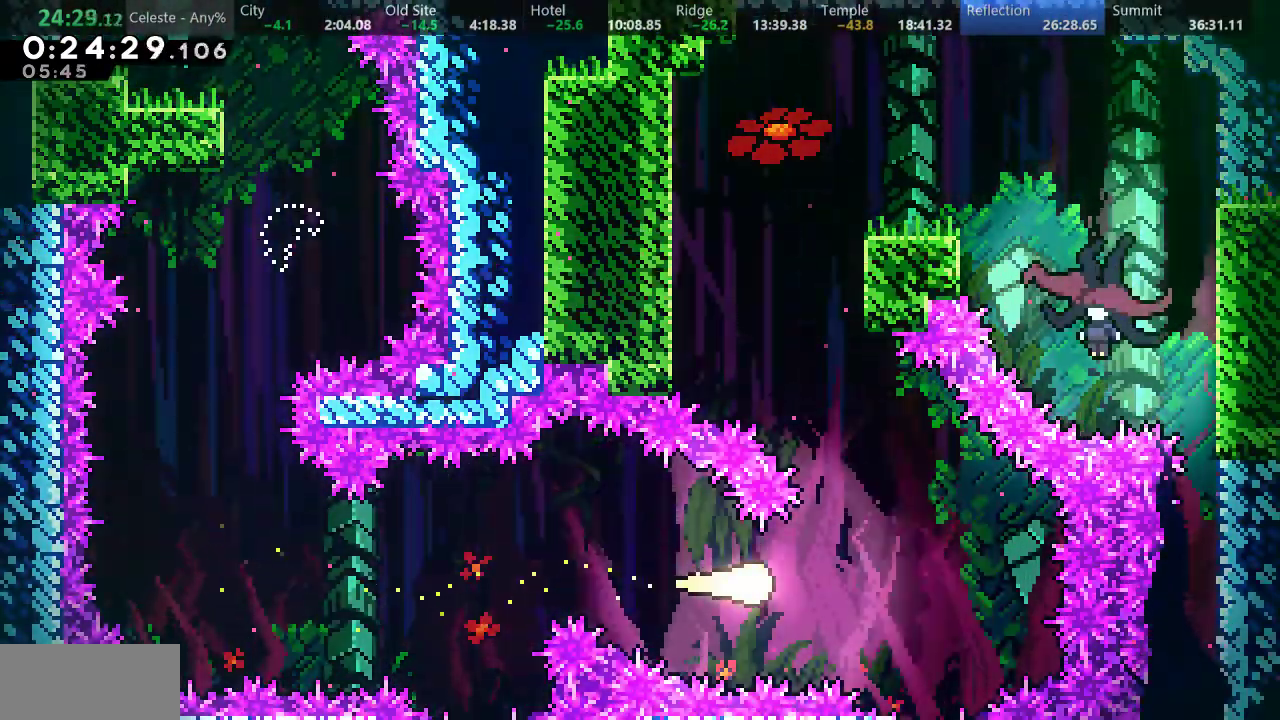
{"keys": ["up"], "events": [[100, "left", "down"], [483, "left", "up"]]}
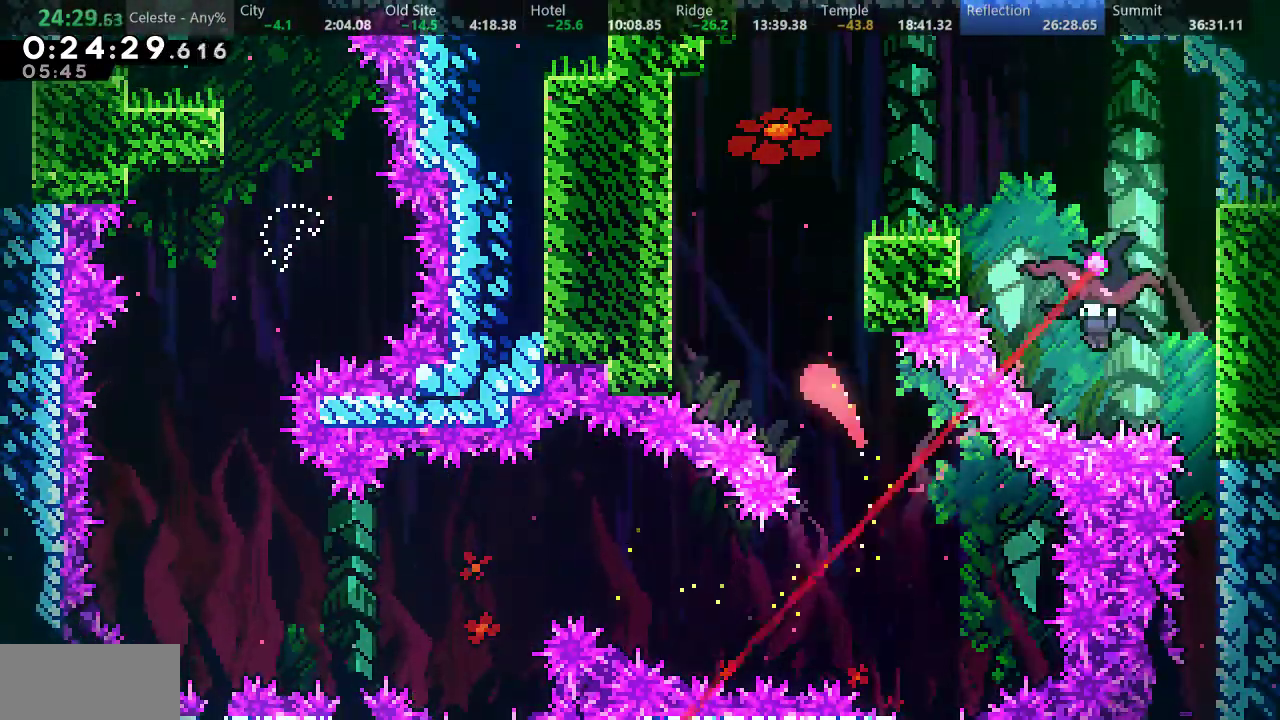
{"keys": ["down", "right", "s"], "events": [[100, "right", "down"], [350, "up", "up"], [450, "down", "down"], [500, "s", "down"]]}
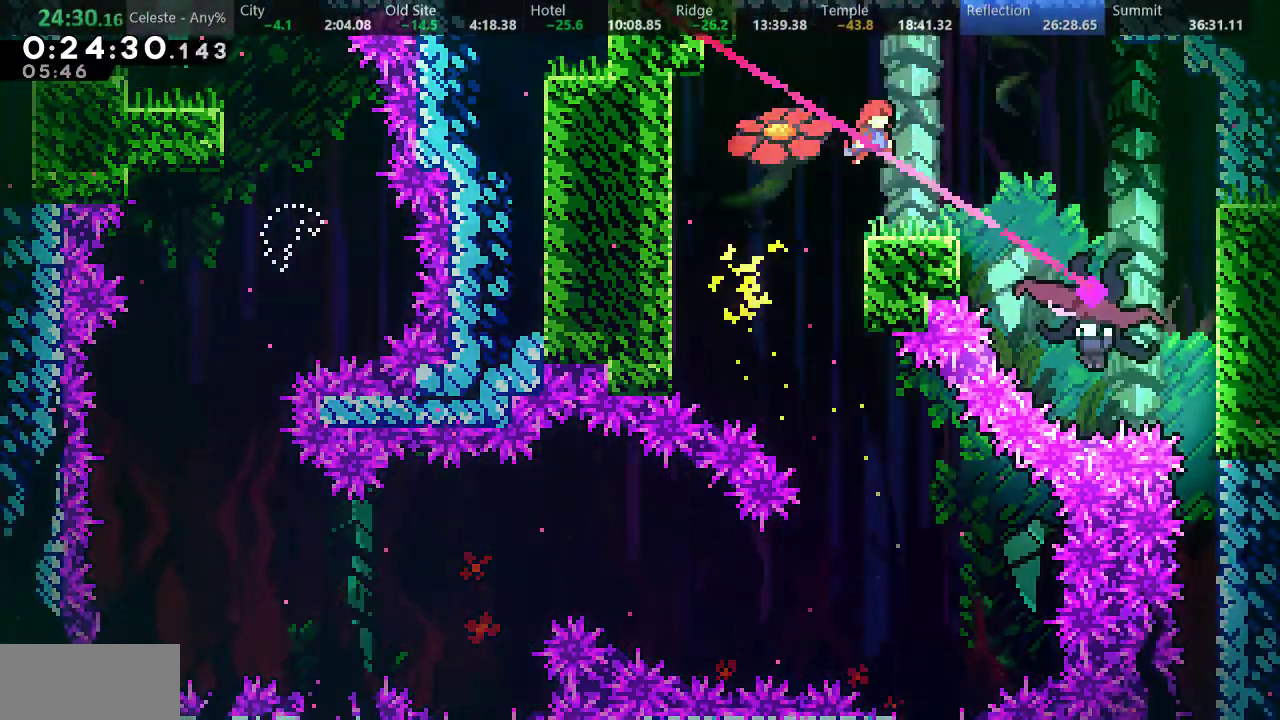
{"keys": ["down", "right"], "events": [[200, "s", "up"]]}
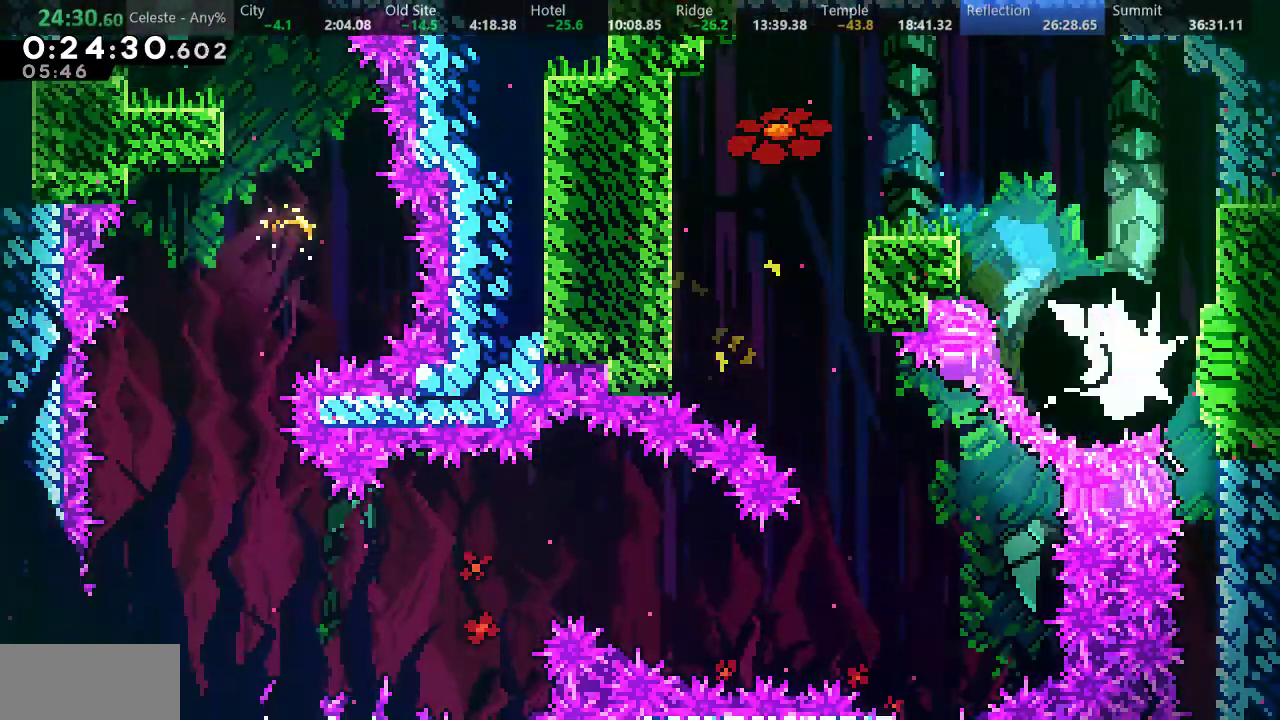
{"keys": ["down"], "events": [[83, "right", "up"]]}
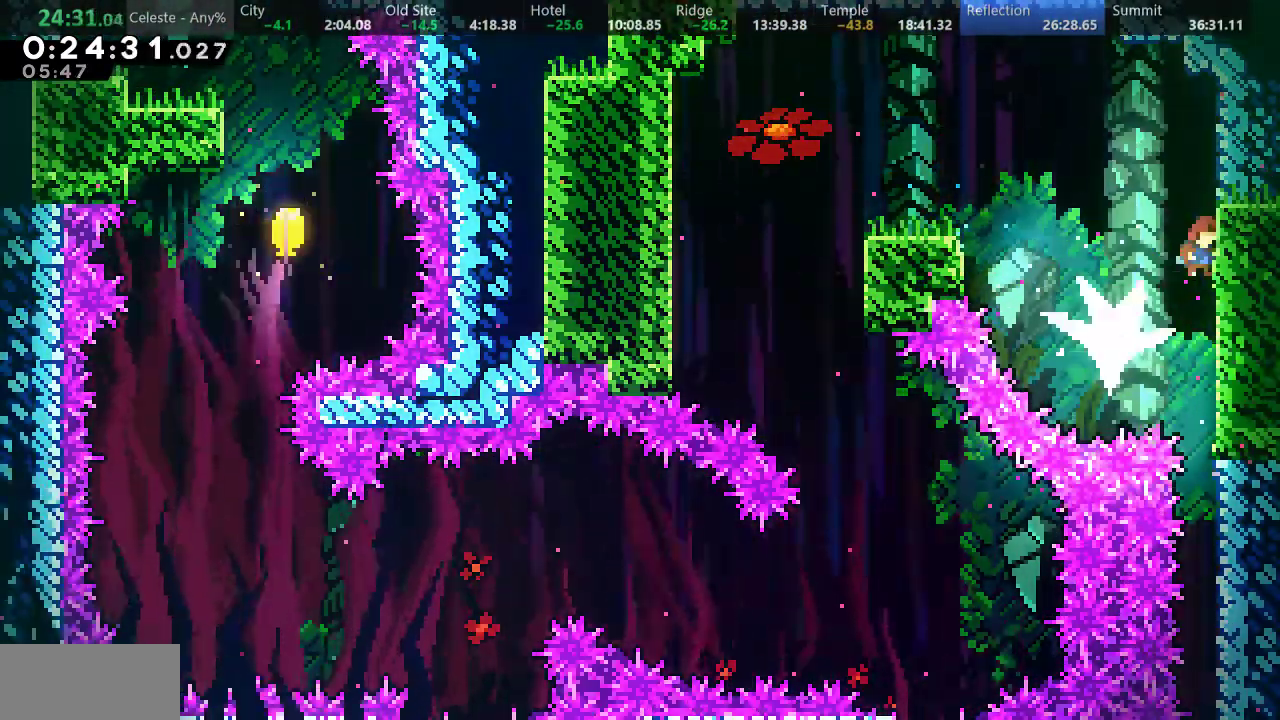
{"keys": ["down"], "events": []}
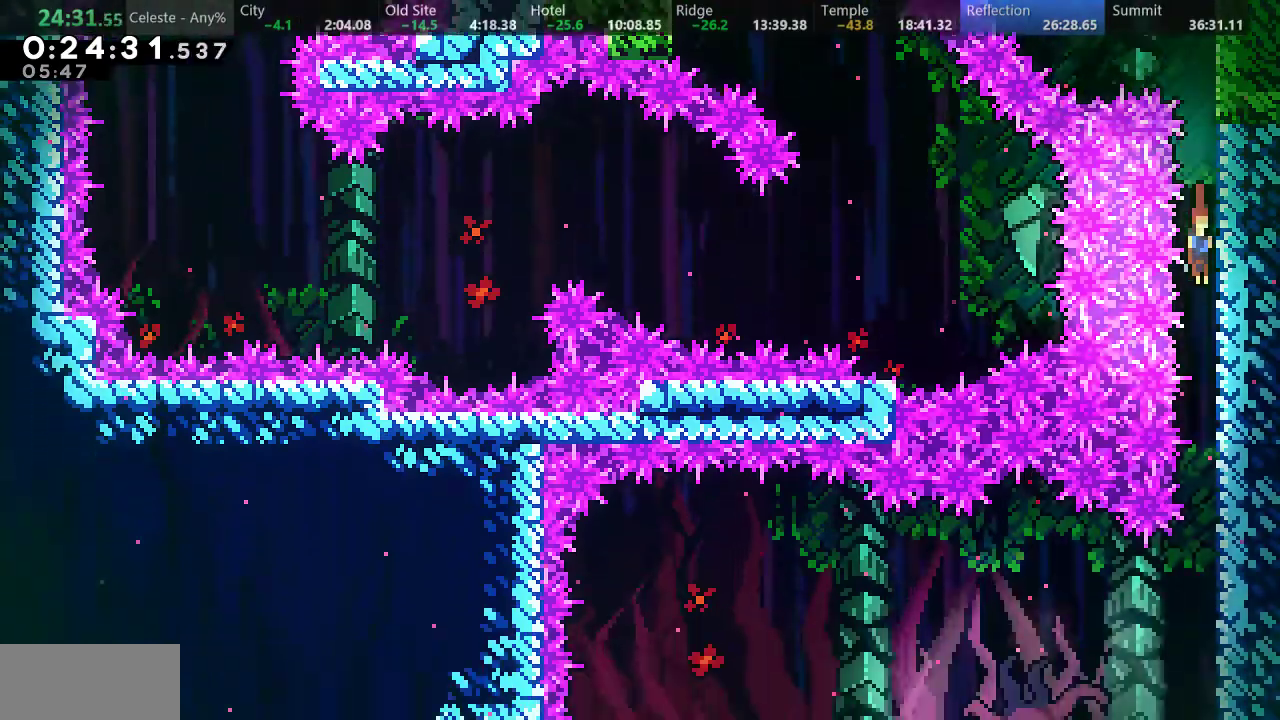
{"keys": ["down", "left"], "events": [[300, "left", "down"], [317, "s", "down"], [450, "s", "up"]]}
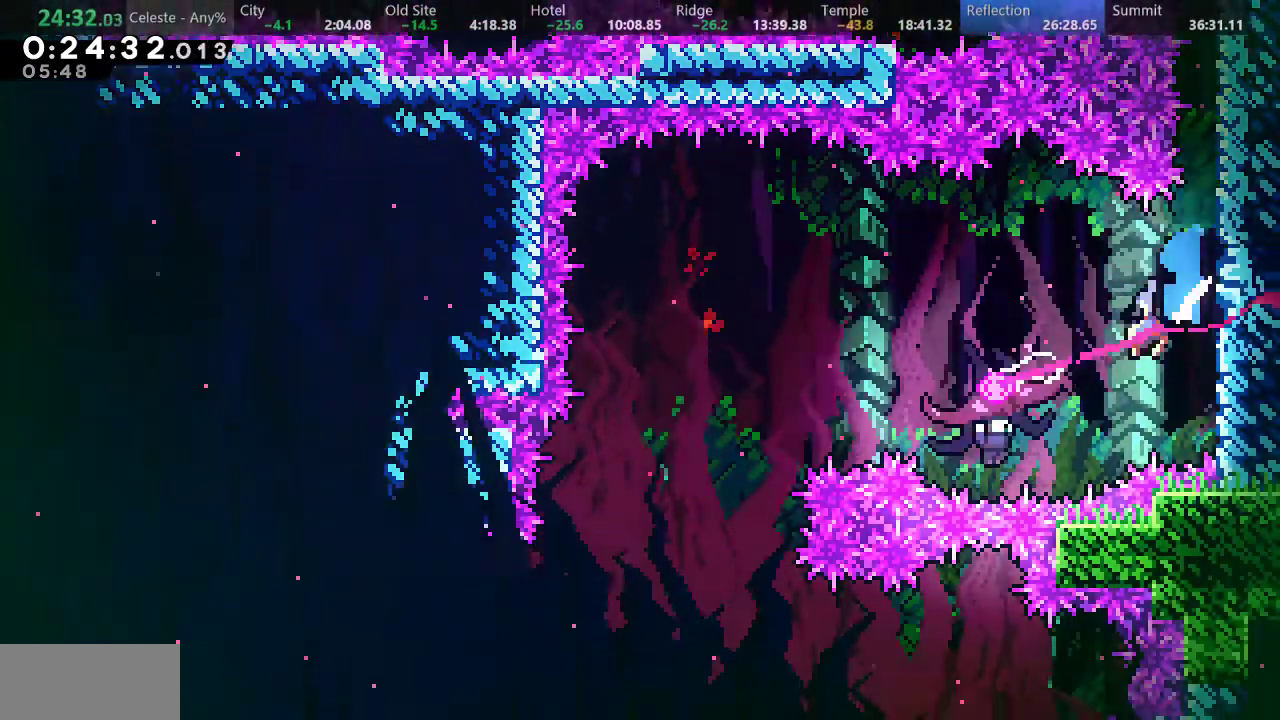
{"keys": ["down"], "events": [[200, "left", "up"]]}
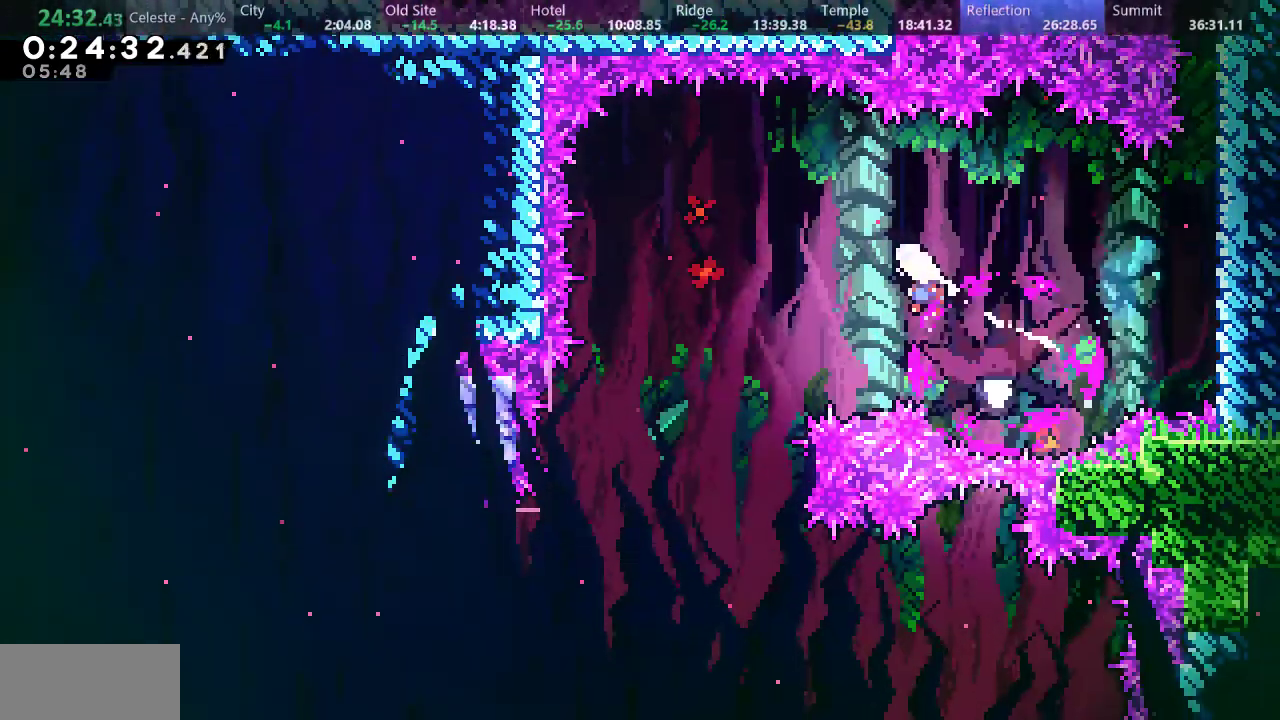
{"keys": ["down", "right"], "events": [[450, "right", "down"]]}
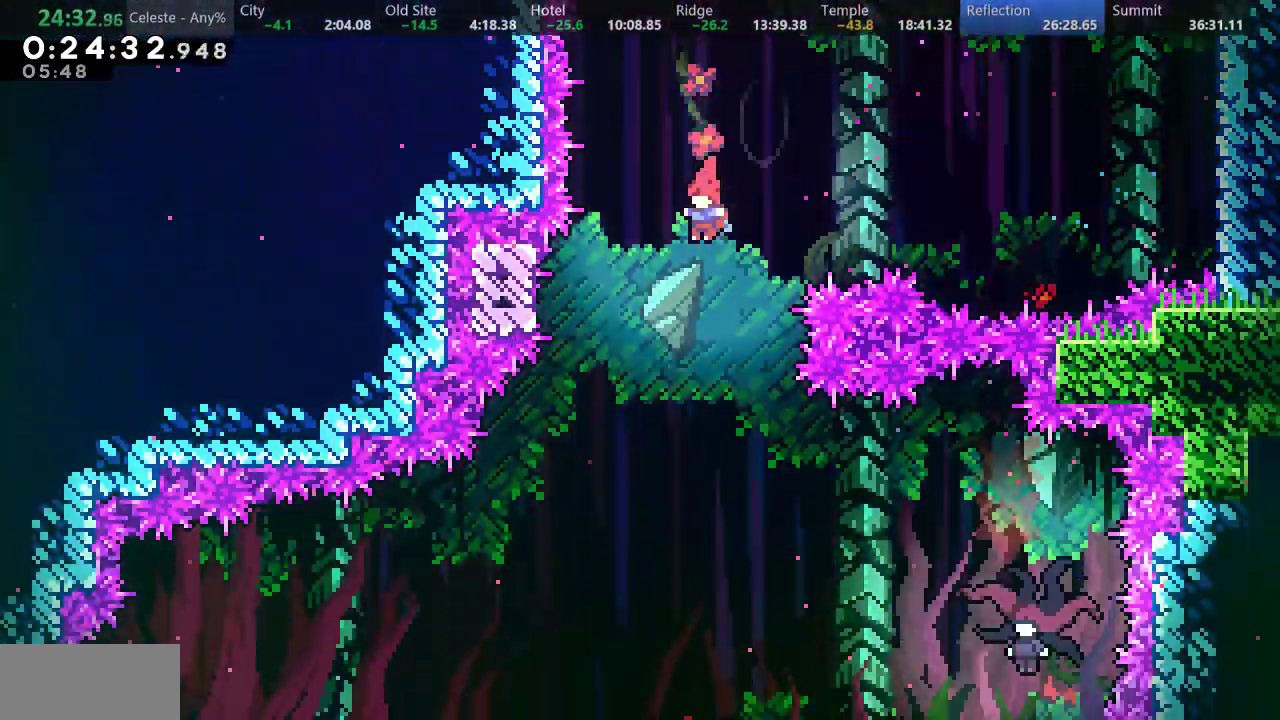
{"keys": ["down", "right"], "events": [[250, "s", "down"], [367, "s", "up"]]}
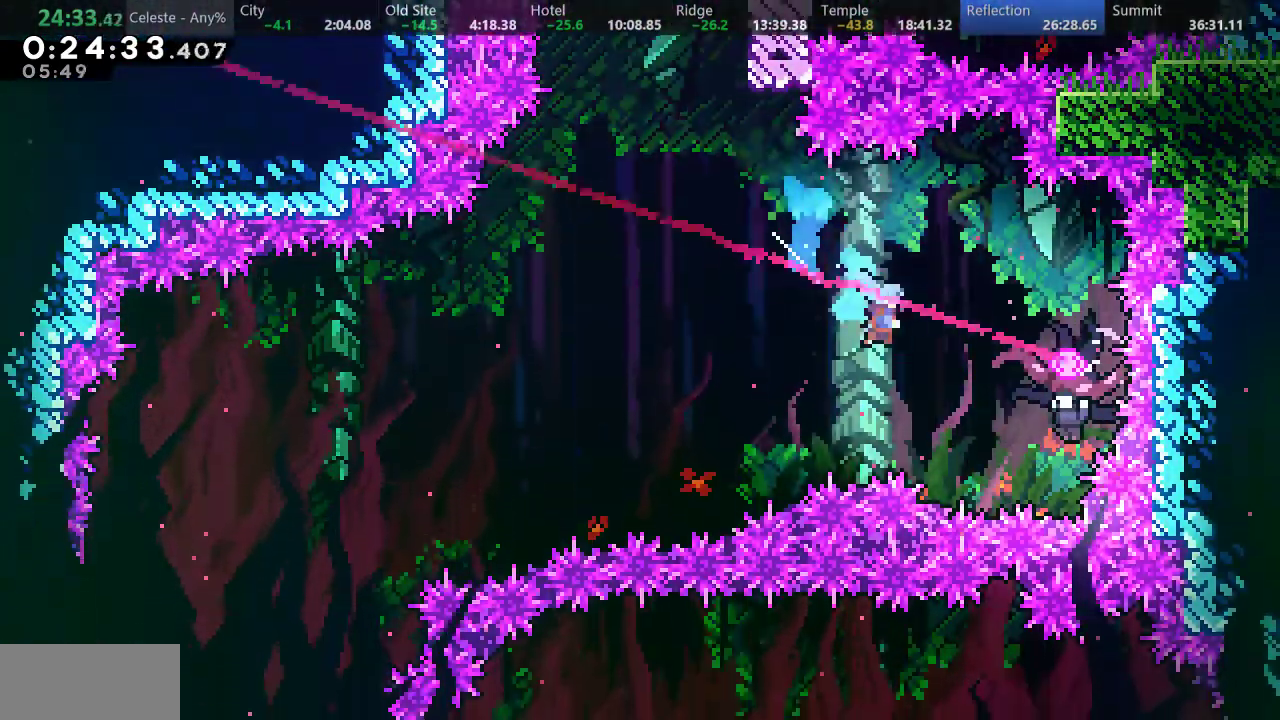
{"keys": ["left"], "events": [[117, "down", "up"], [267, "right", "up"], [300, "left", "down"]]}
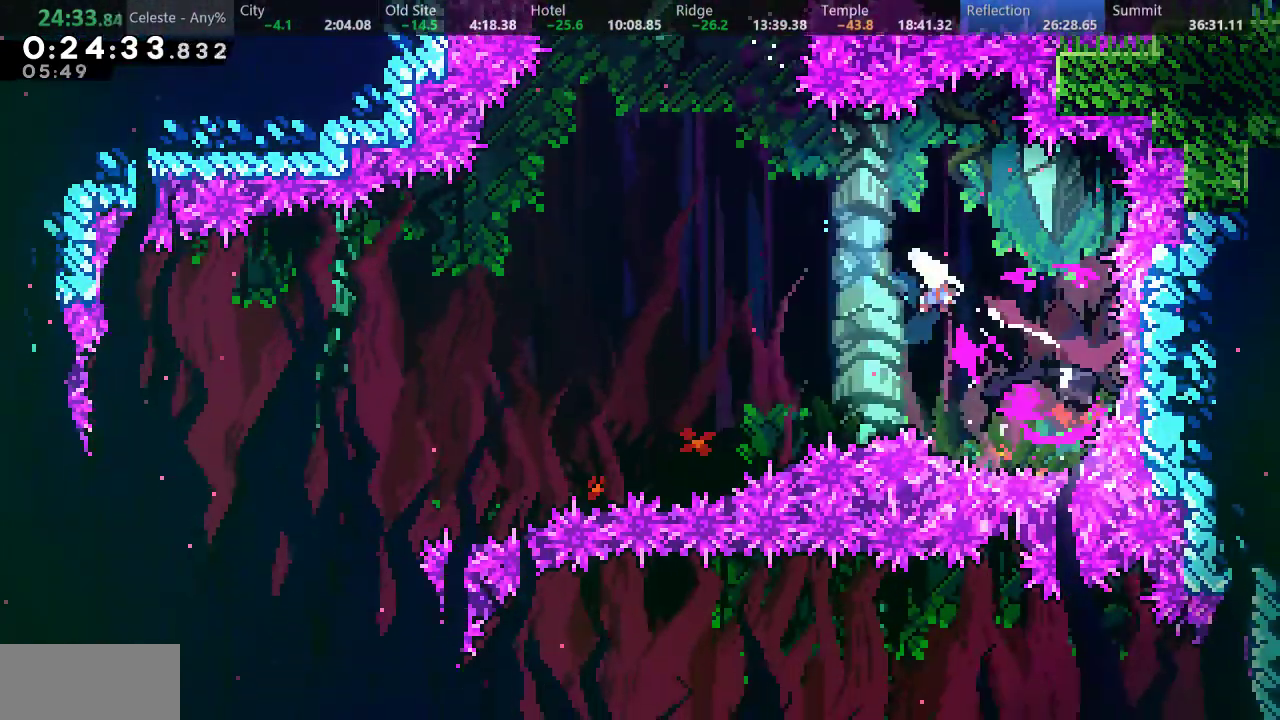
{"keys": ["left", "s"], "events": [[417, "s", "down"]]}
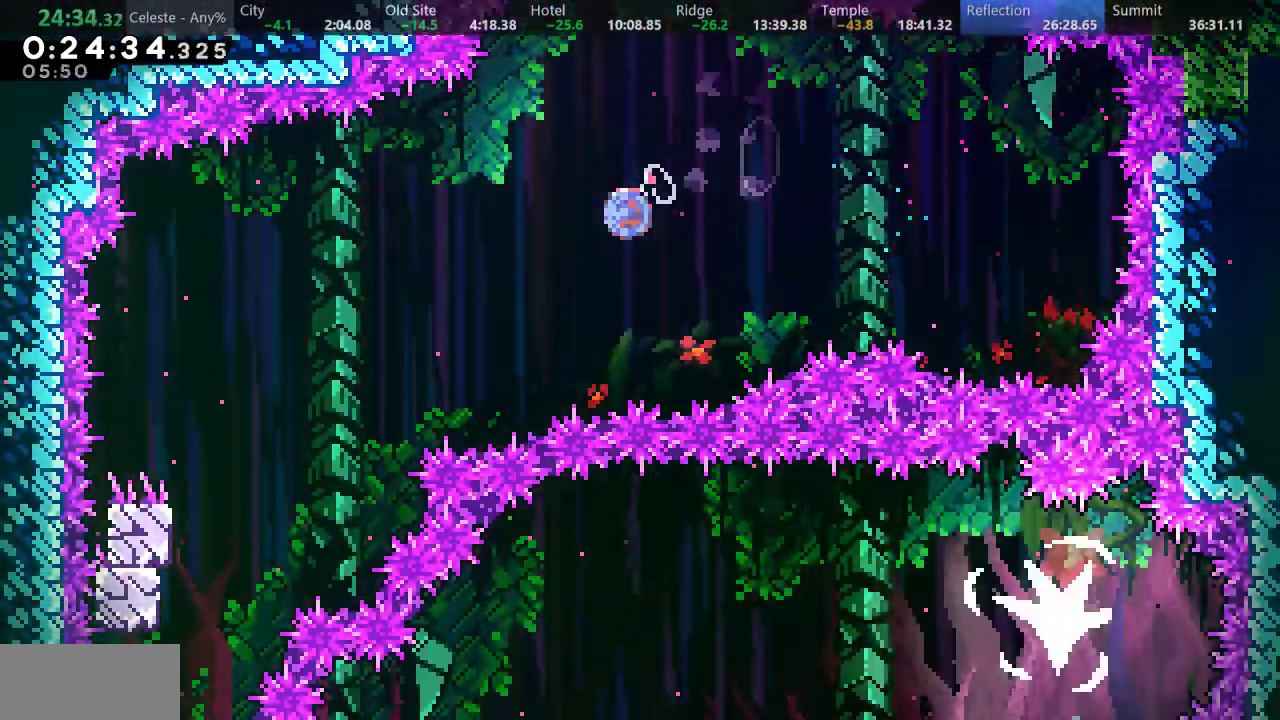
{"keys": ["left"], "events": [[83, "s", "up"]]}
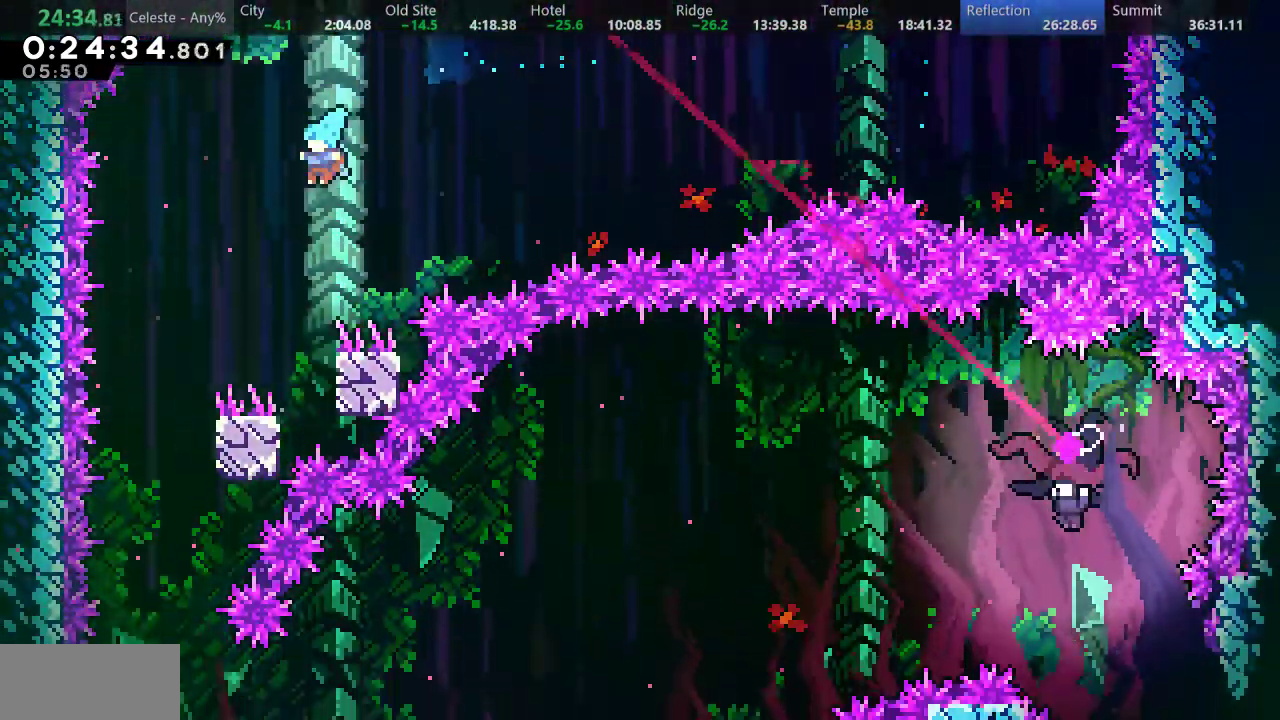
{"keys": ["down"], "events": [[217, "down", "down"], [283, "left", "up"]]}